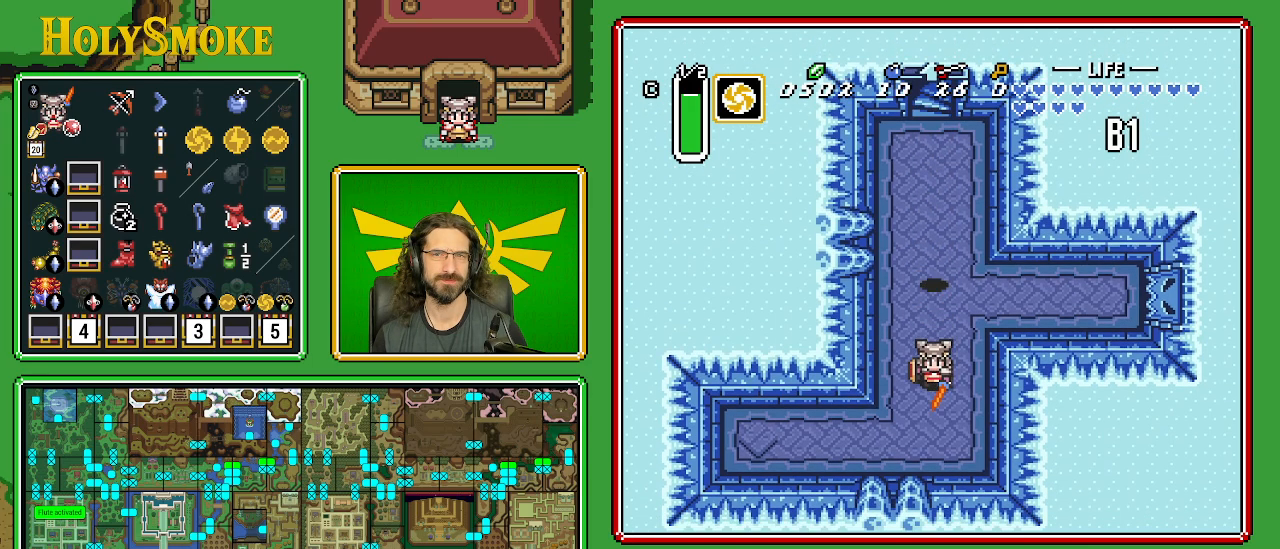
Gameplay with a controller (Nintendo layout); each line is a JSON object with the inputs held at the frame after it. "events" lists button and stick changes between this image and that frame as [ms after this image, input, new state], when the widget could be followed in between. Not read: L1 L3 R1 R3.
{"buttons": ["DPAD_LEFT"], "events": [[150, "DPAD_LEFT", "down"]]}
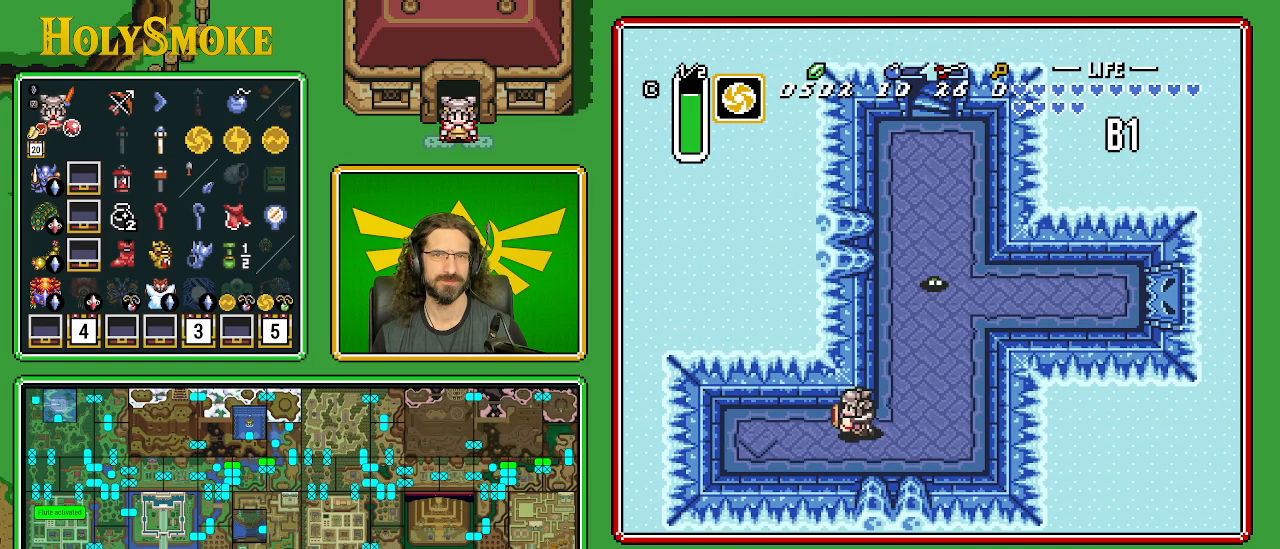
{"buttons": [], "events": [[500, "DPAD_LEFT", "up"]]}
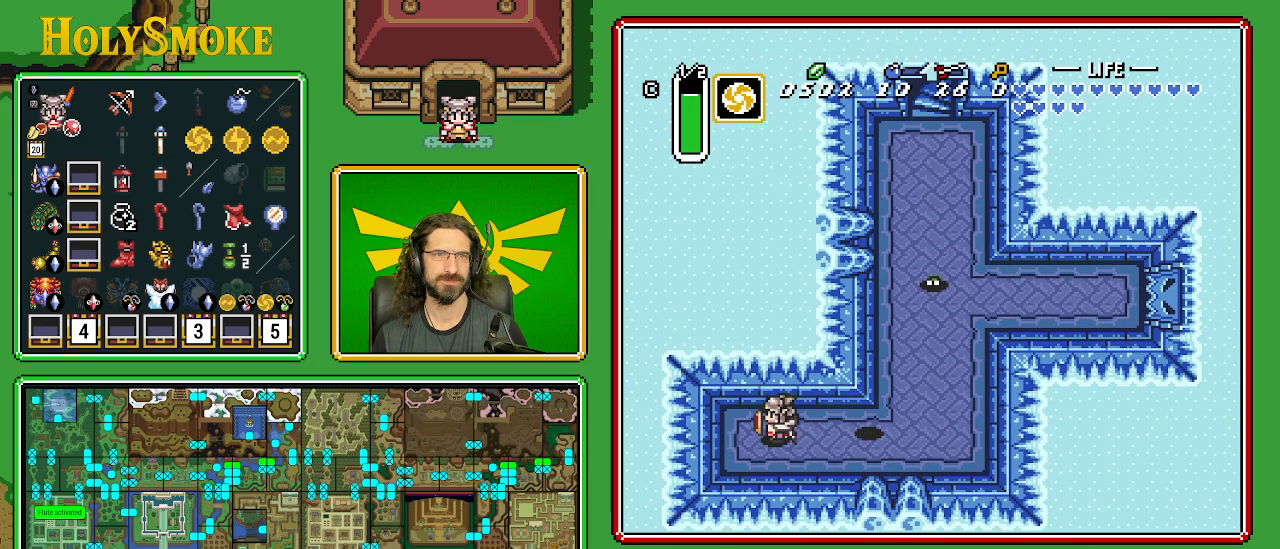
{"buttons": ["DPAD_RIGHT"], "events": [[67, "DPAD_RIGHT", "down"]]}
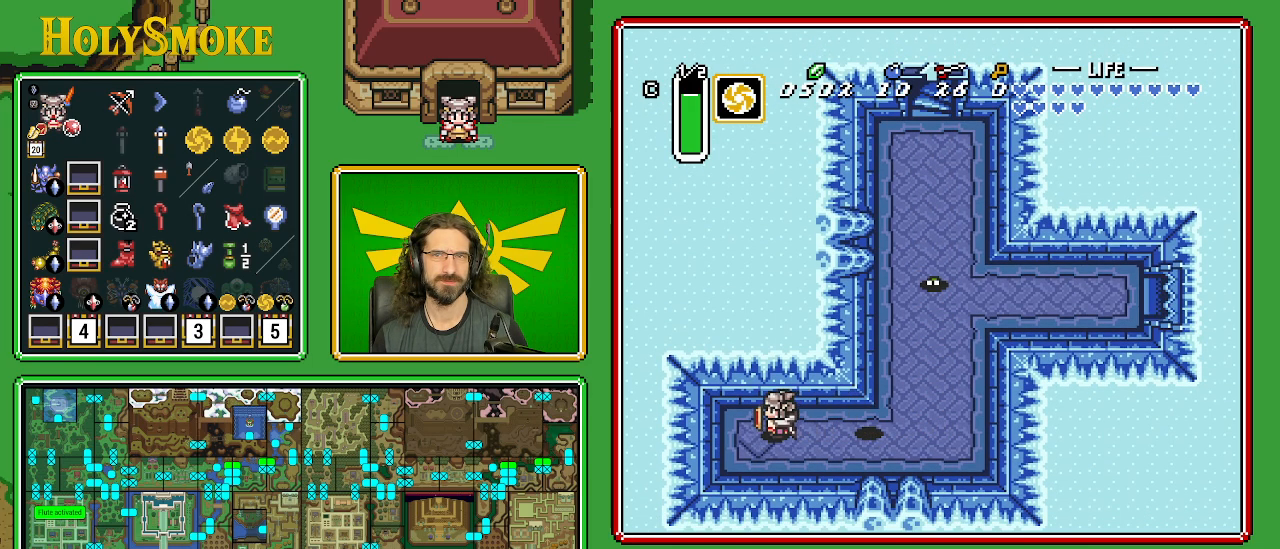
{"buttons": ["DPAD_RIGHT"], "events": []}
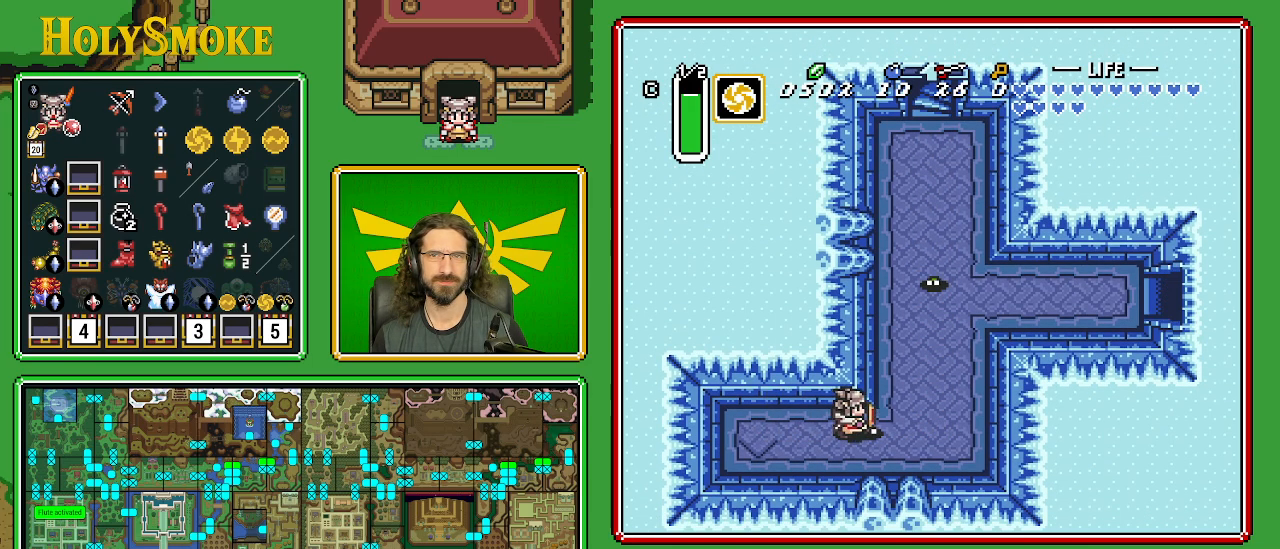
{"buttons": ["DPAD_UP"], "events": [[217, "DPAD_RIGHT", "up"], [233, "DPAD_UP", "down"]]}
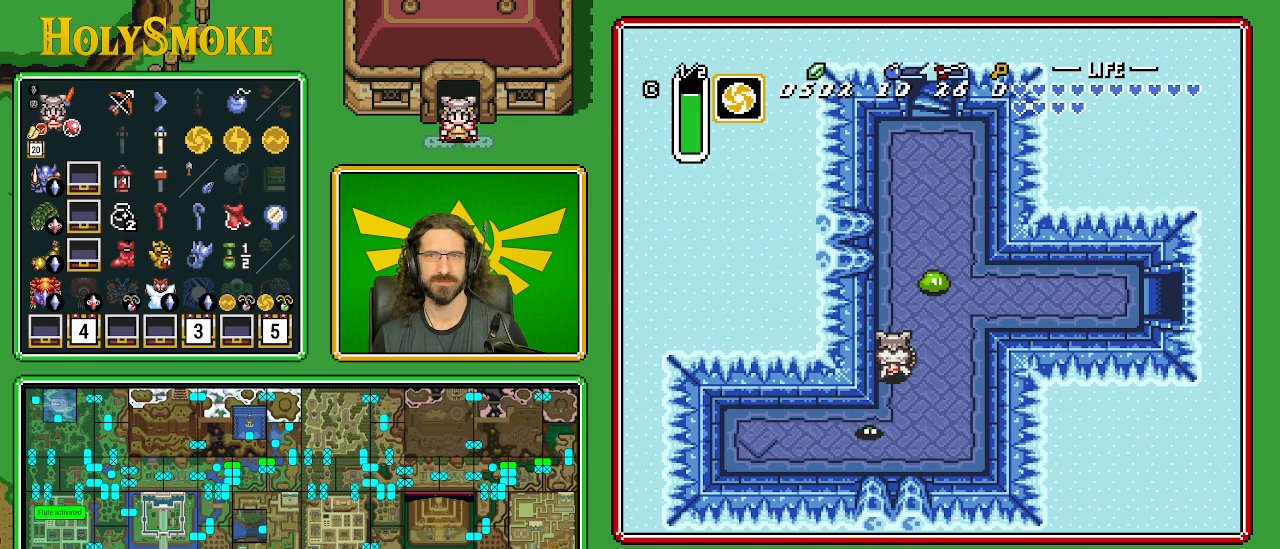
{"buttons": ["A", "DPAD_RIGHT"], "events": [[367, "DPAD_RIGHT", "down"], [400, "A", "down"], [400, "DPAD_UP", "up"]]}
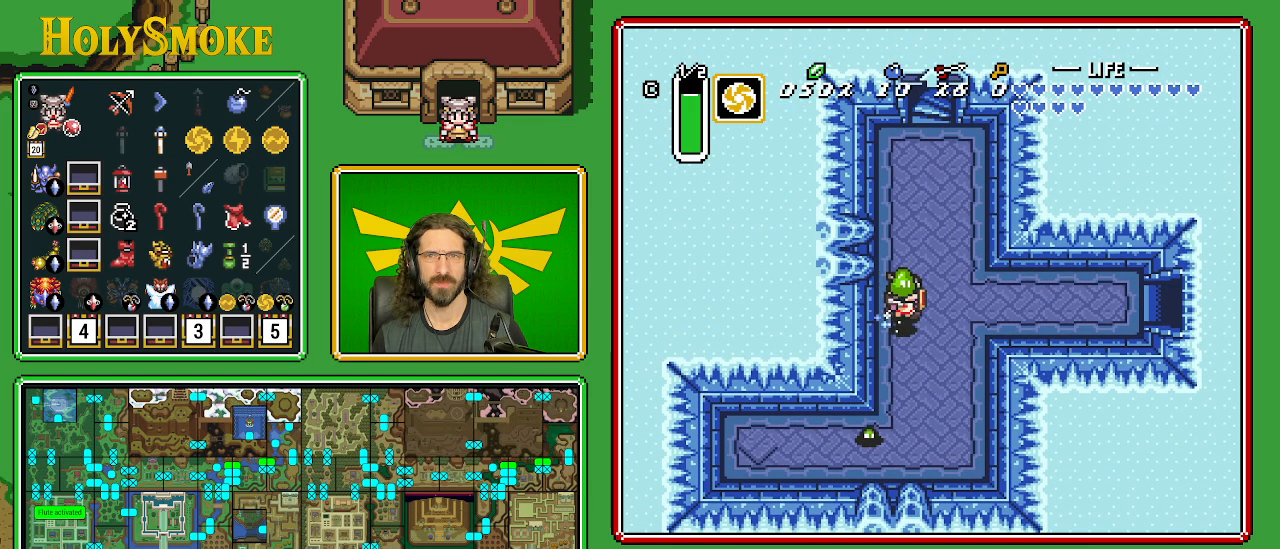
{"buttons": ["A"], "events": [[67, "DPAD_RIGHT", "up"]]}
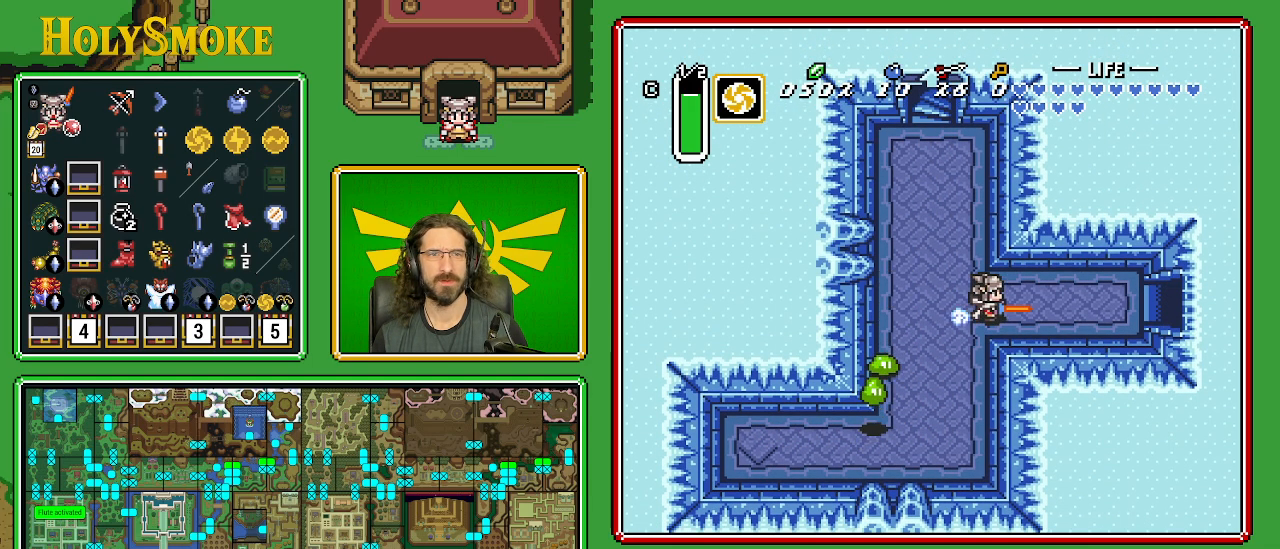
{"buttons": [], "events": [[150, "A", "up"]]}
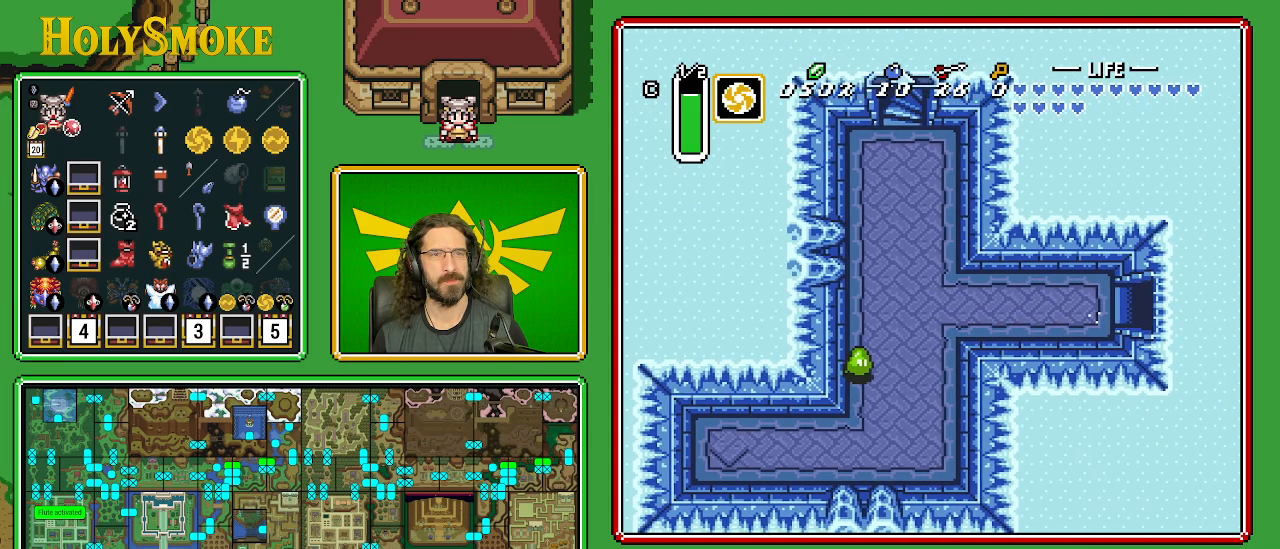
{"buttons": [], "events": []}
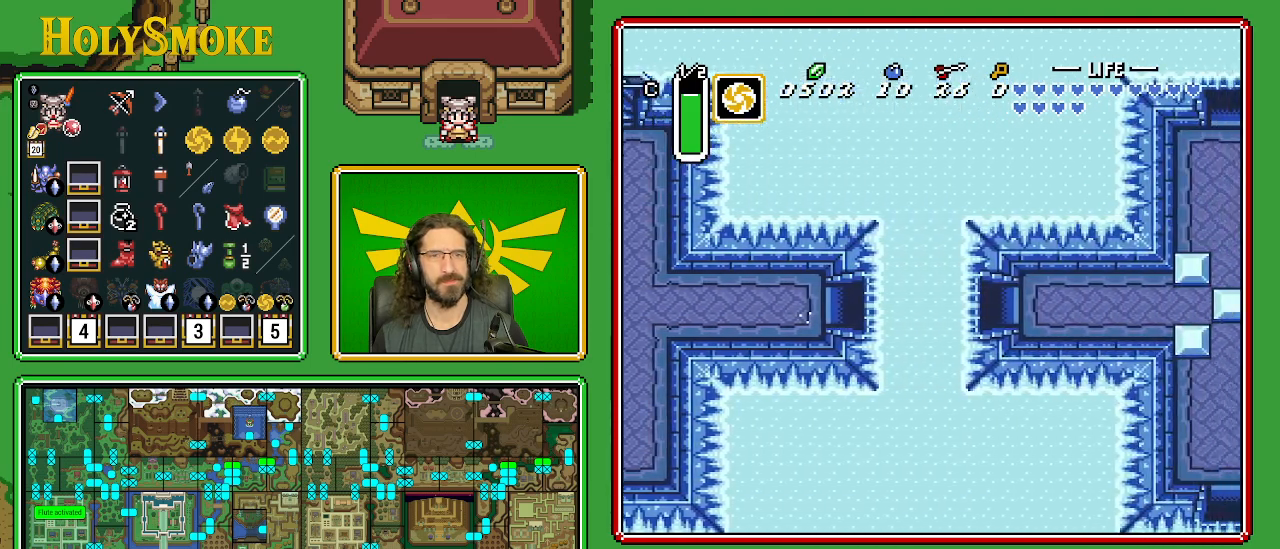
{"buttons": ["DPAD_RIGHT"], "events": [[100, "DPAD_RIGHT", "down"]]}
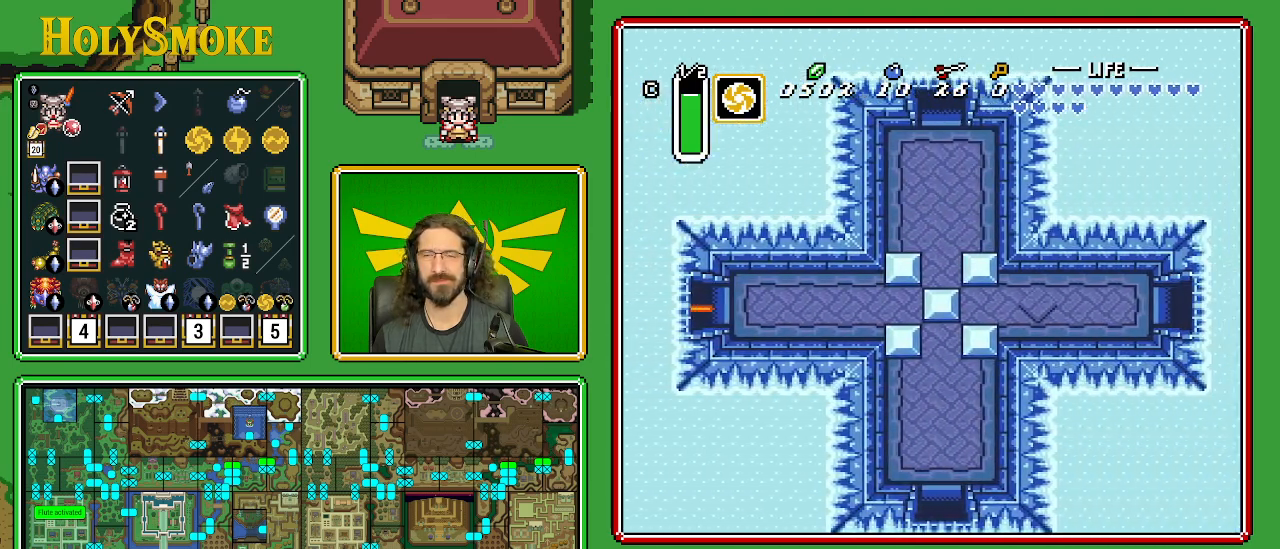
{"buttons": ["DPAD_RIGHT"], "events": []}
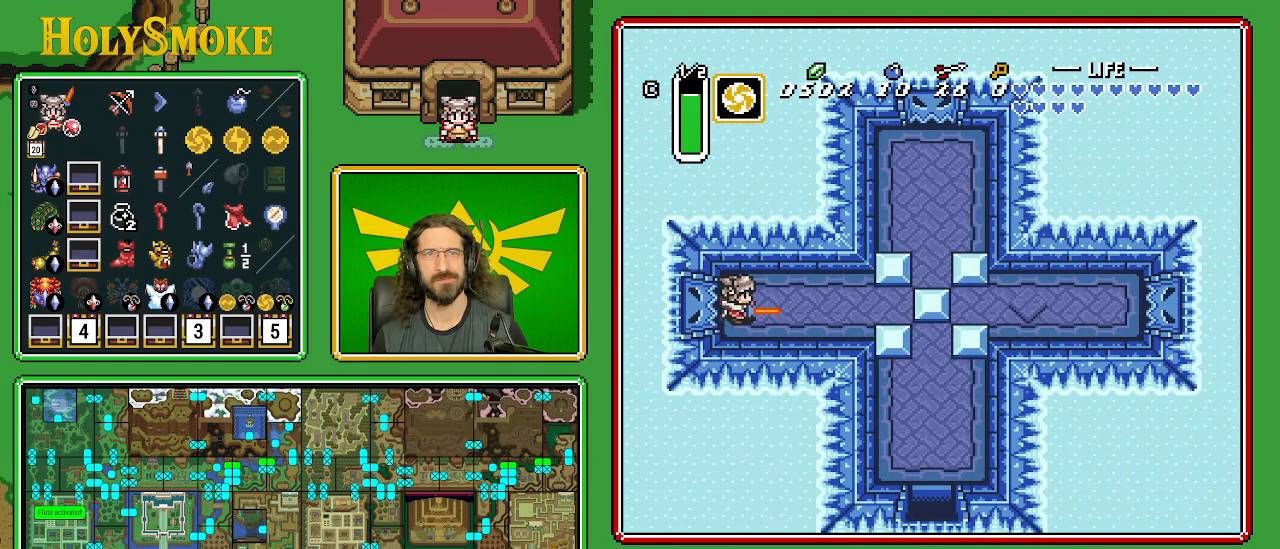
{"buttons": ["DPAD_RIGHT"], "events": []}
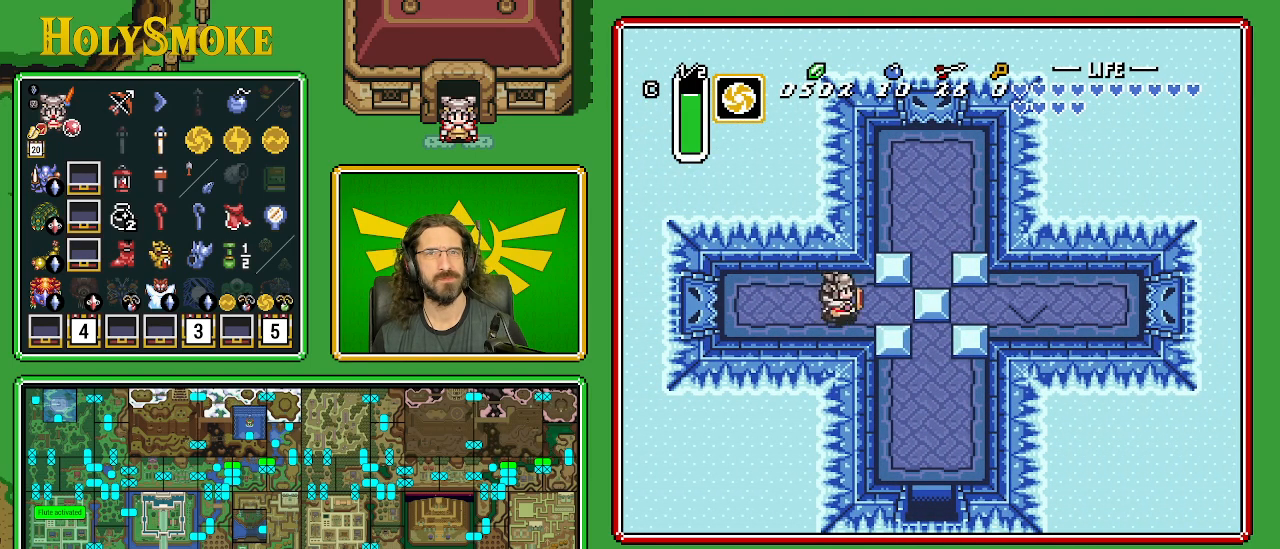
{"buttons": ["DPAD_RIGHT"], "events": []}
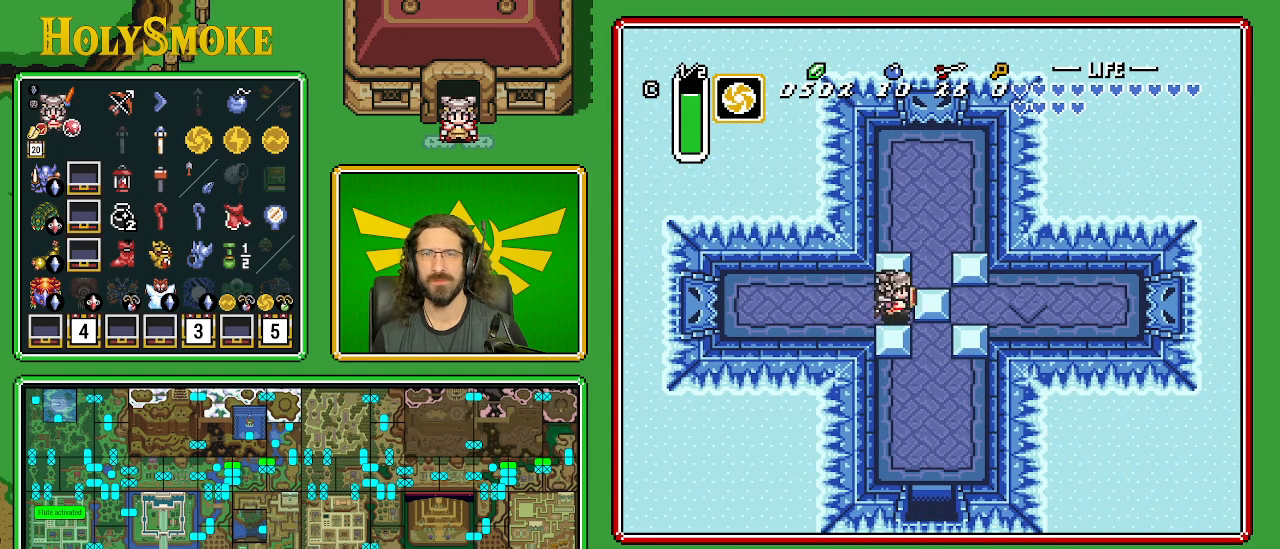
{"buttons": ["A", "DPAD_DOWN"], "events": [[450, "DPAD_DOWN", "down"], [467, "DPAD_RIGHT", "up"], [500, "A", "down"]]}
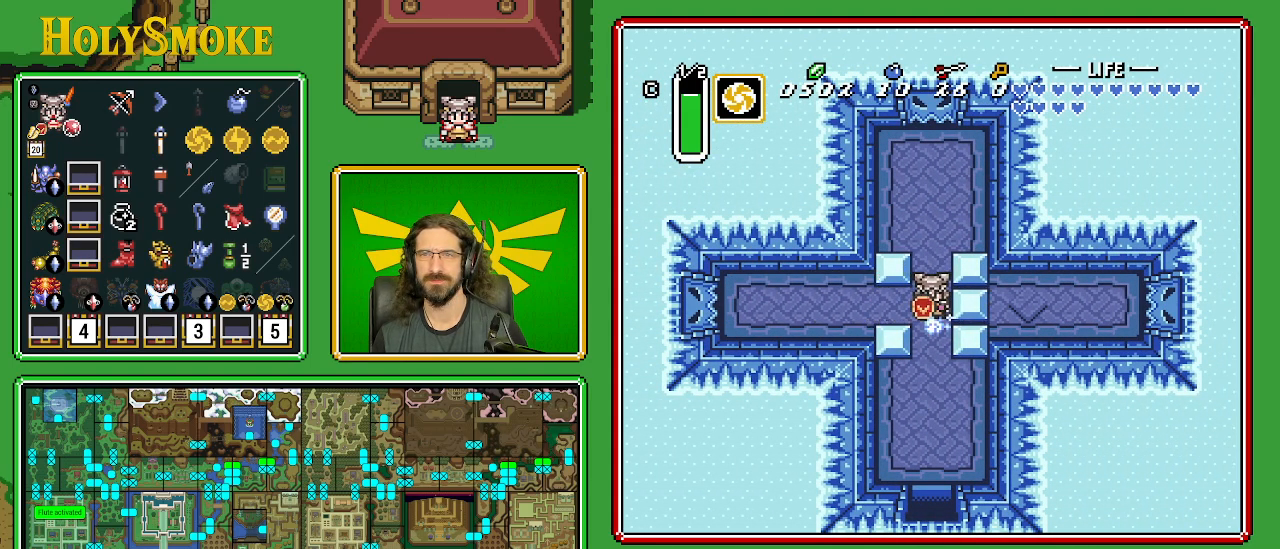
{"buttons": ["A"], "events": [[150, "DPAD_DOWN", "up"]]}
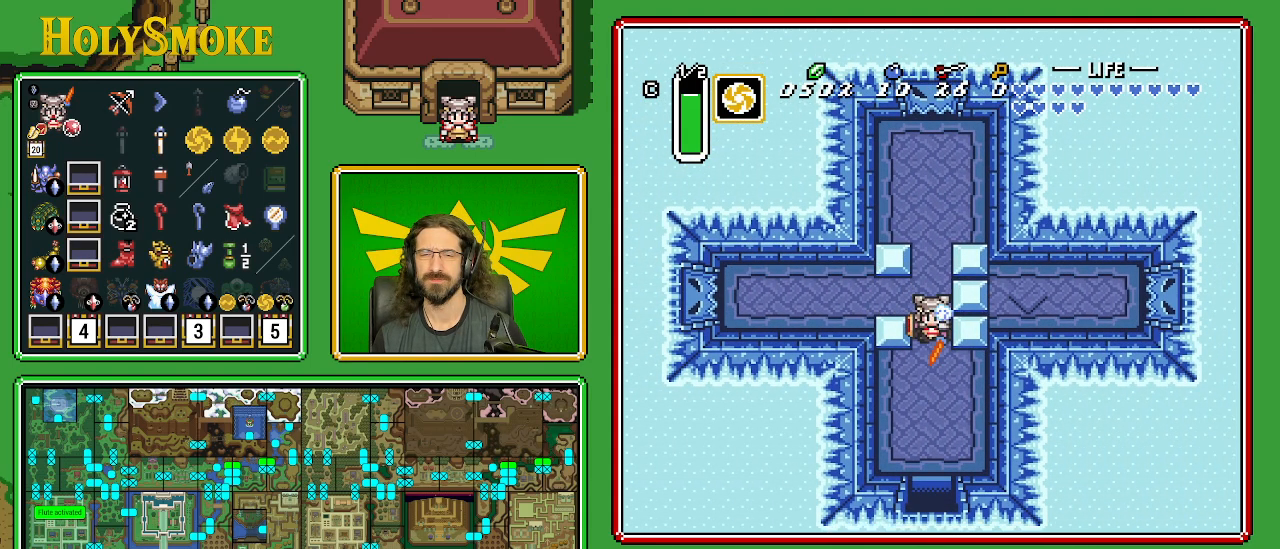
{"buttons": ["A"], "events": []}
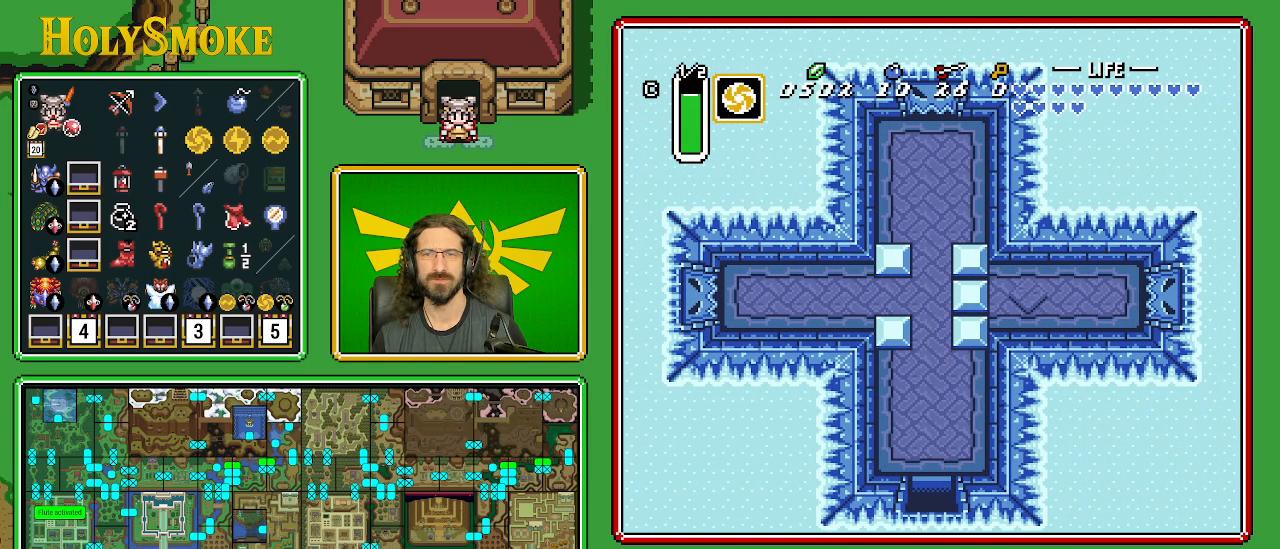
{"buttons": [], "events": [[50, "A", "up"]]}
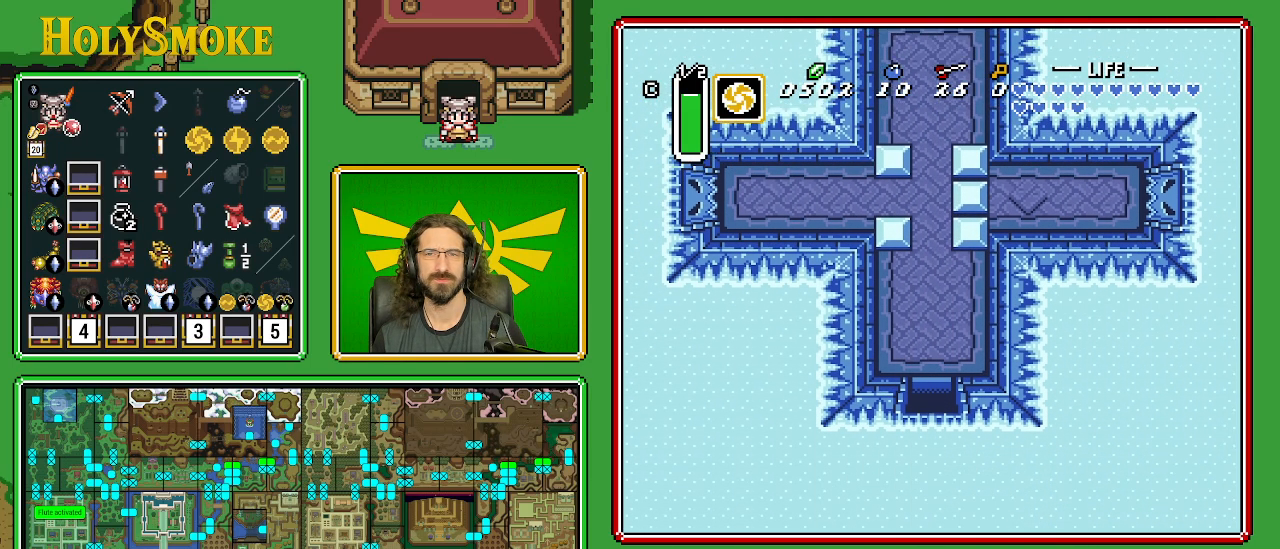
{"buttons": ["B", "DPAD_DOWN"], "events": [[250, "B", "down"], [450, "DPAD_DOWN", "down"]]}
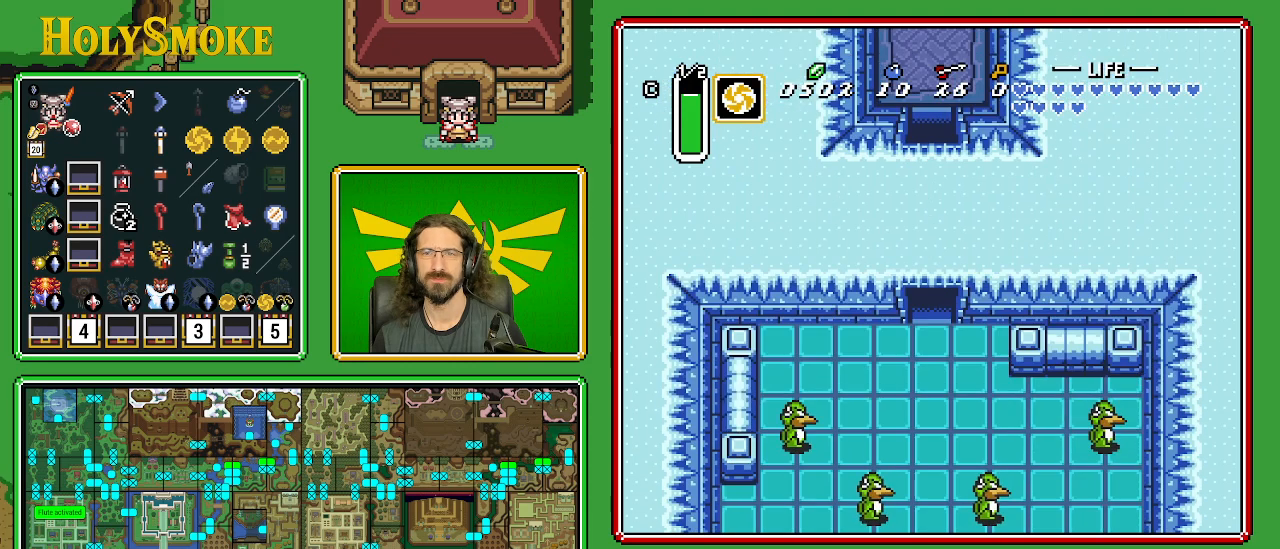
{"buttons": ["B", "DPAD_DOWN"], "events": []}
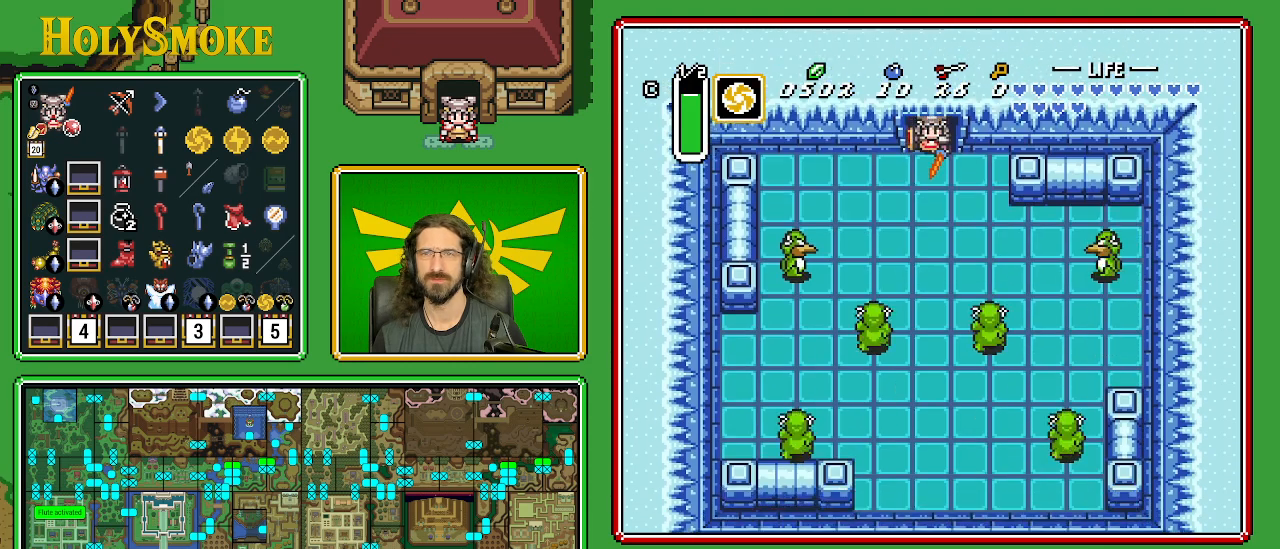
{"buttons": ["B", "DPAD_DOWN"], "events": []}
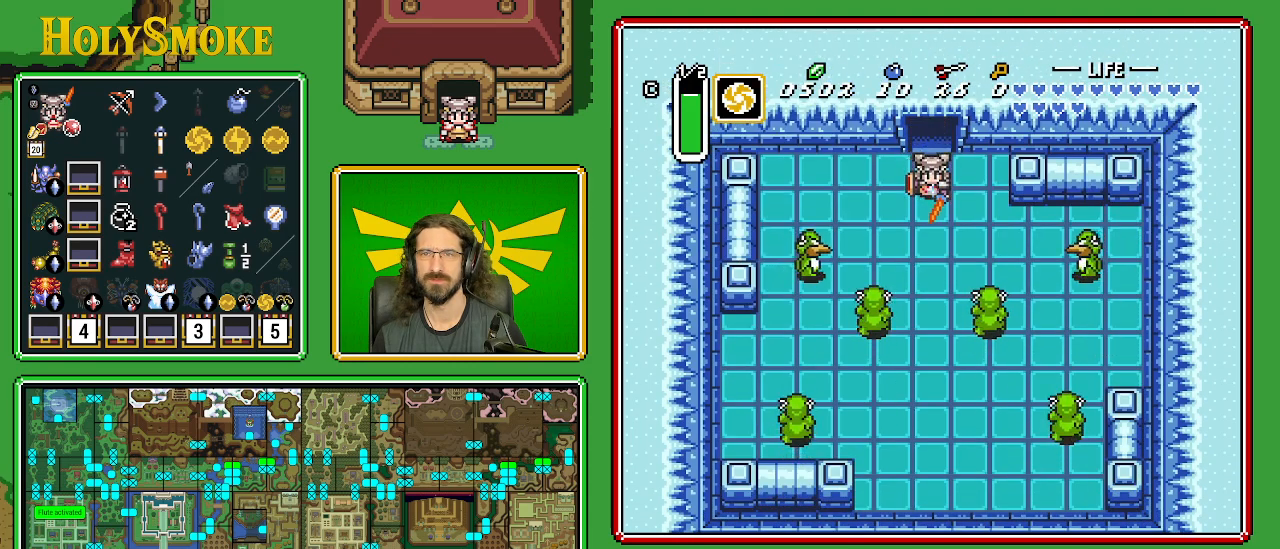
{"buttons": [], "events": [[383, "DPAD_DOWN", "up"], [483, "B", "up"]]}
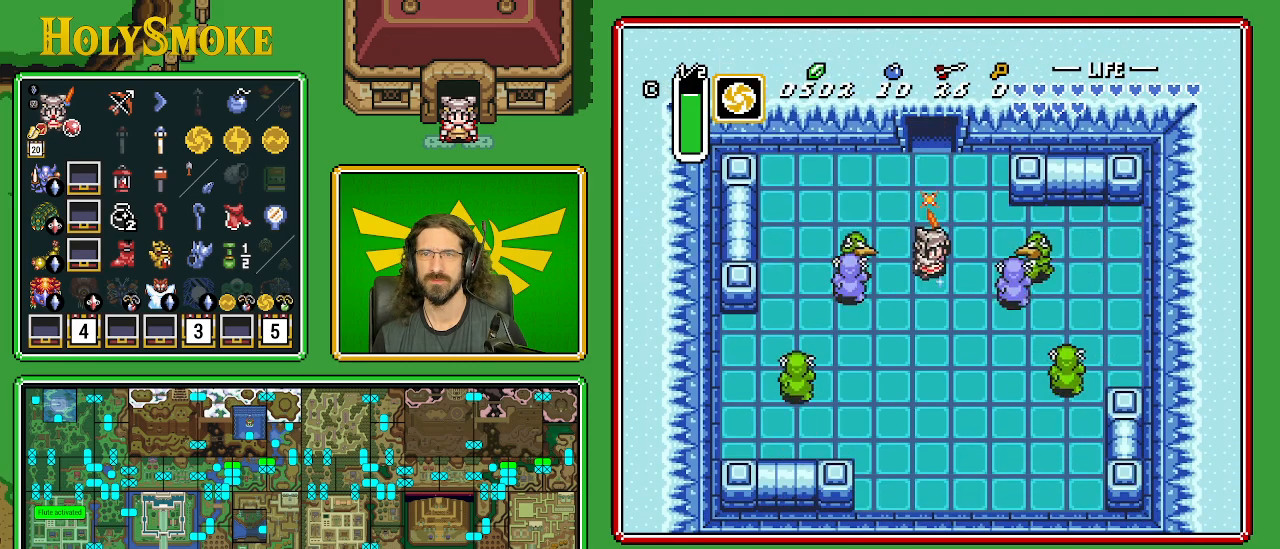
{"buttons": ["B", "DPAD_DOWN"], "events": [[300, "DPAD_DOWN", "down"], [483, "B", "down"]]}
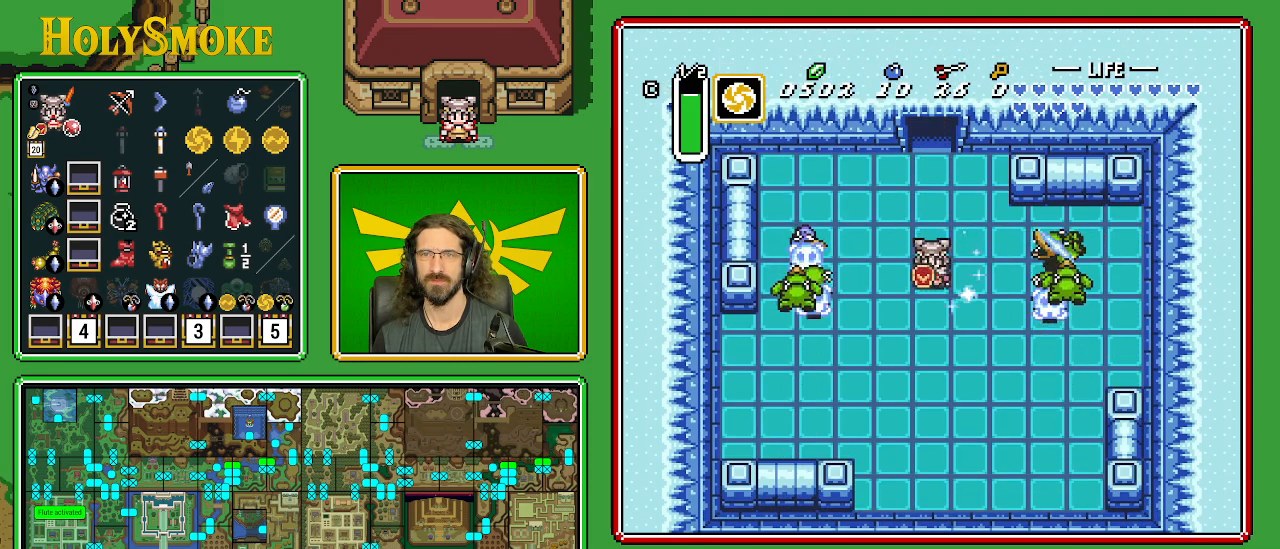
{"buttons": ["B", "DPAD_DOWN"], "events": [[333, "B", "up"], [417, "B", "down"]]}
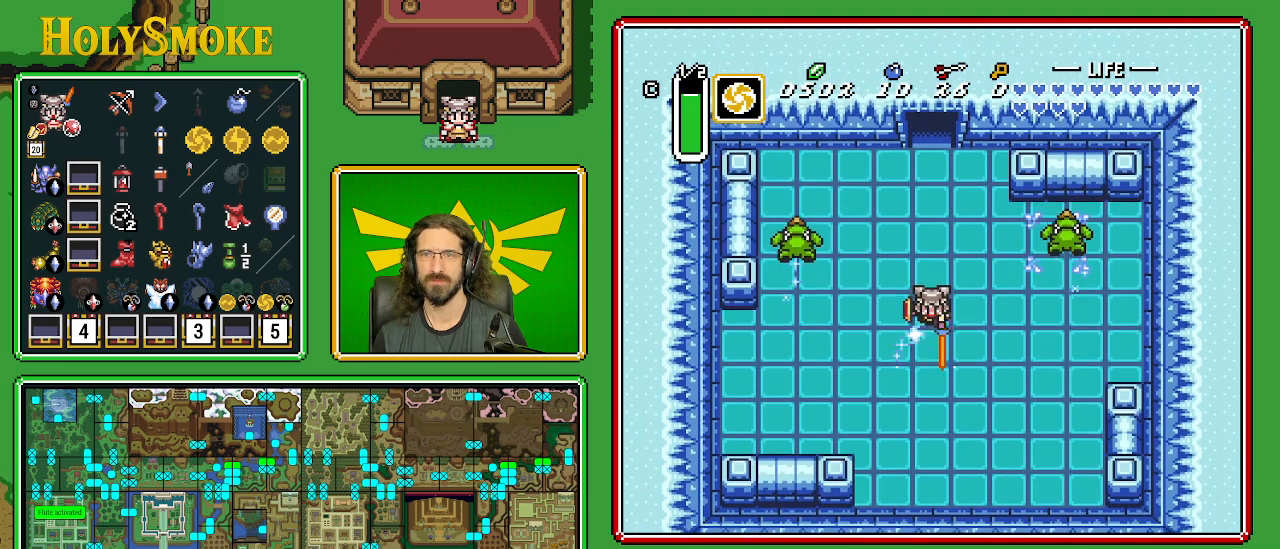
{"buttons": ["B", "DPAD_UP", "DPAD_LEFT"], "events": [[50, "DPAD_LEFT", "down"], [67, "DPAD_DOWN", "up"], [183, "DPAD_UP", "down"]]}
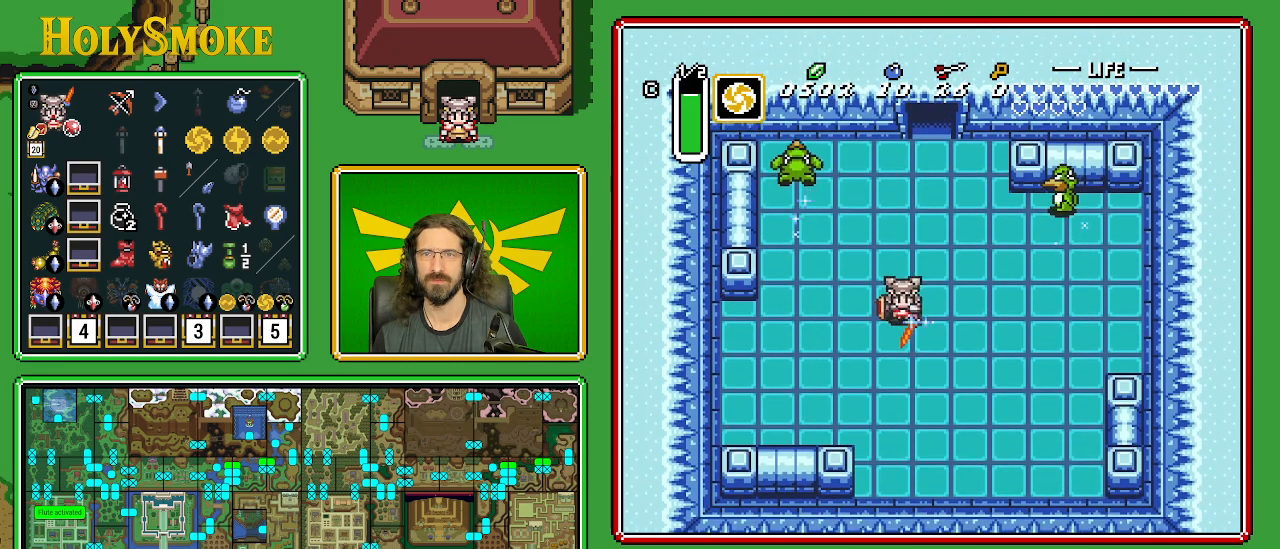
{"buttons": ["B"], "events": [[250, "DPAD_LEFT", "up"], [350, "DPAD_UP", "up"], [367, "DPAD_RIGHT", "down"], [383, "DPAD_RIGHT", "up"]]}
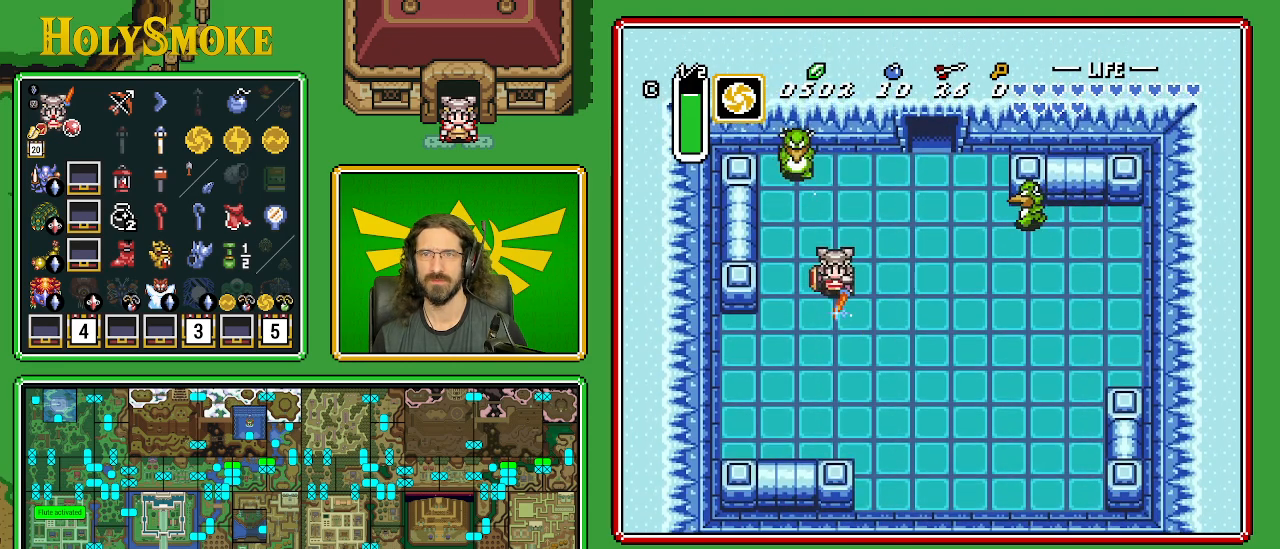
{"buttons": ["B", "DPAD_UP", "DPAD_RIGHT"], "events": [[200, "DPAD_RIGHT", "down"], [467, "DPAD_UP", "down"]]}
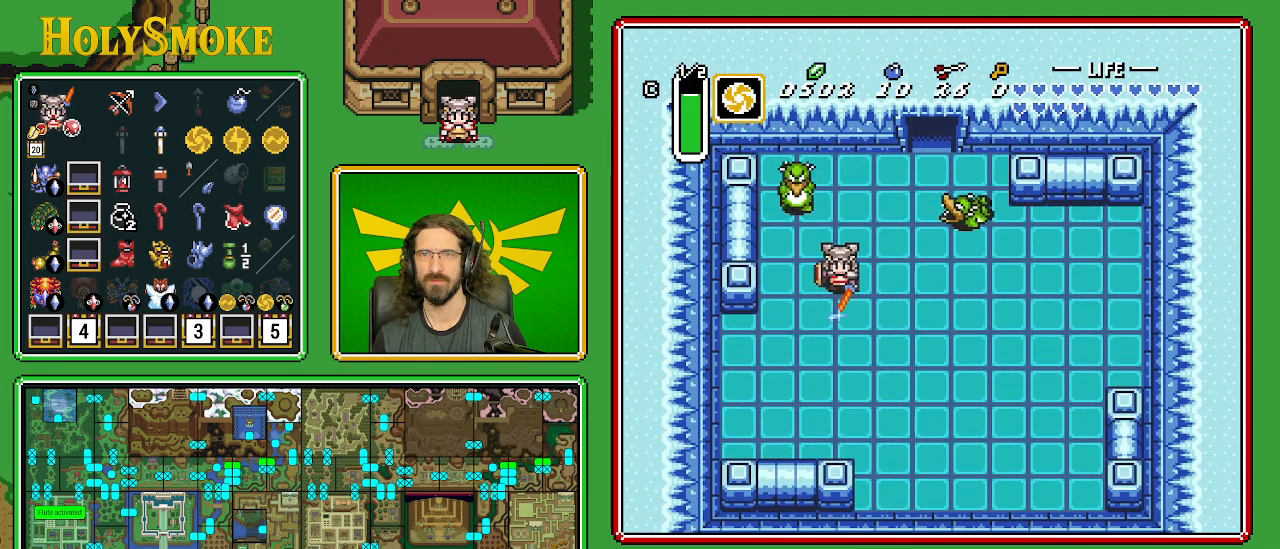
{"buttons": ["DPAD_DOWN", "DPAD_LEFT"], "events": [[83, "DPAD_RIGHT", "up"], [283, "B", "up"], [317, "DPAD_UP", "up"], [467, "DPAD_DOWN", "down"], [483, "DPAD_LEFT", "down"]]}
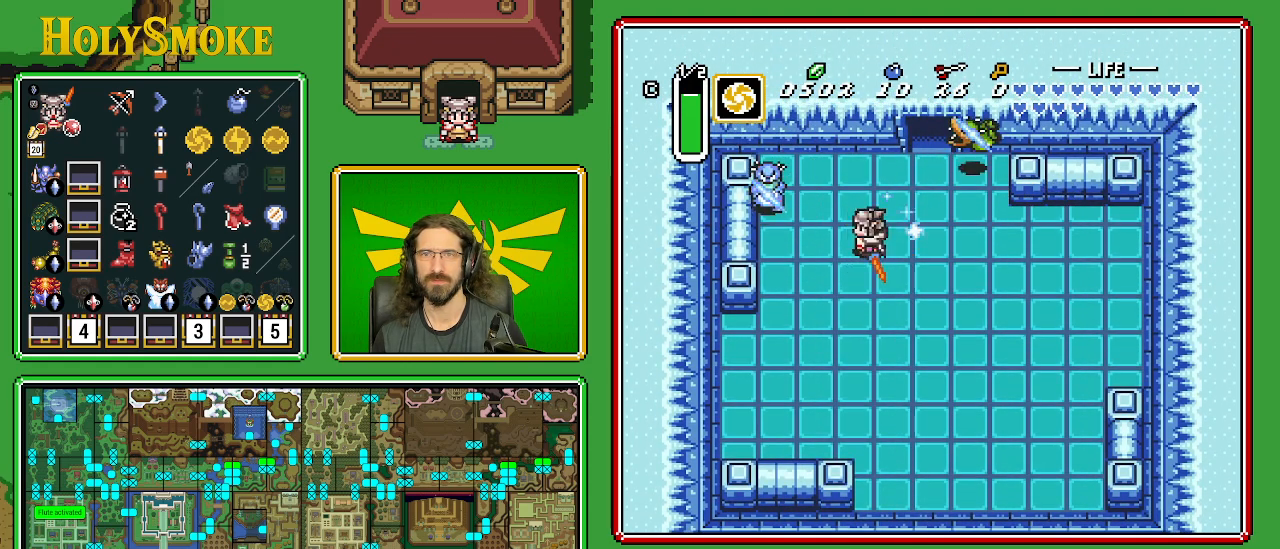
{"buttons": ["DPAD_DOWN"], "events": [[500, "DPAD_LEFT", "up"]]}
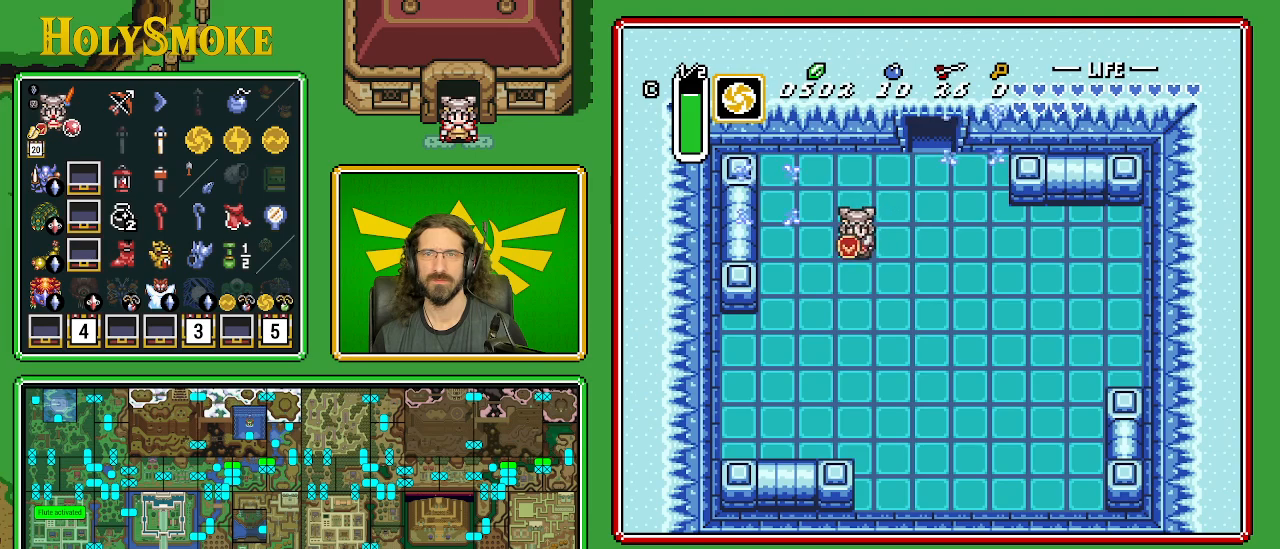
{"buttons": ["DPAD_DOWN"], "events": []}
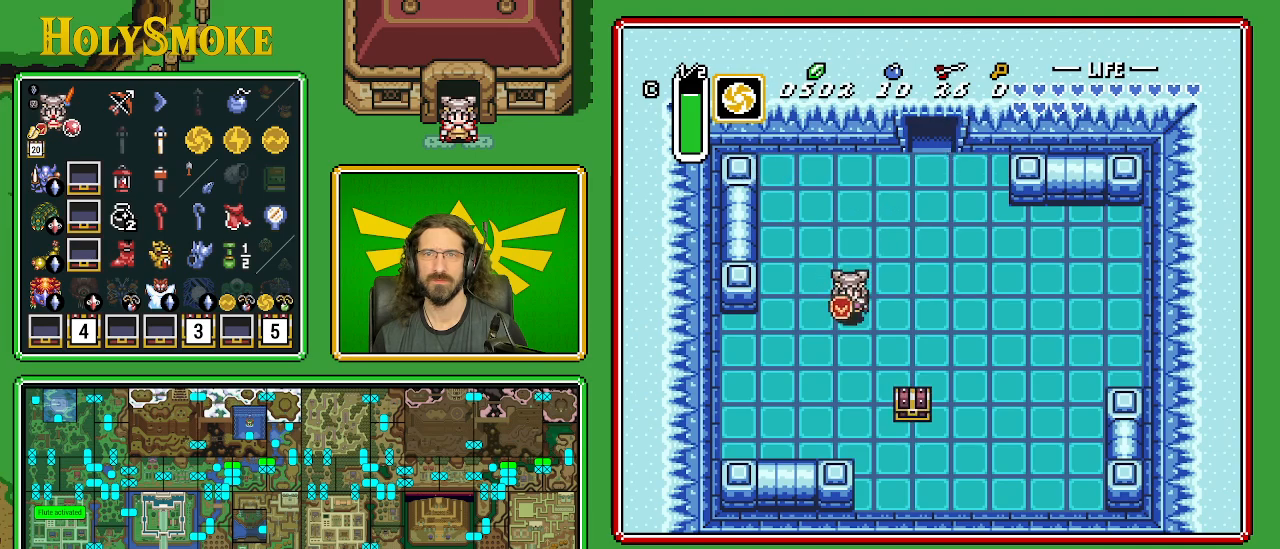
{"buttons": ["DPAD_DOWN"], "events": []}
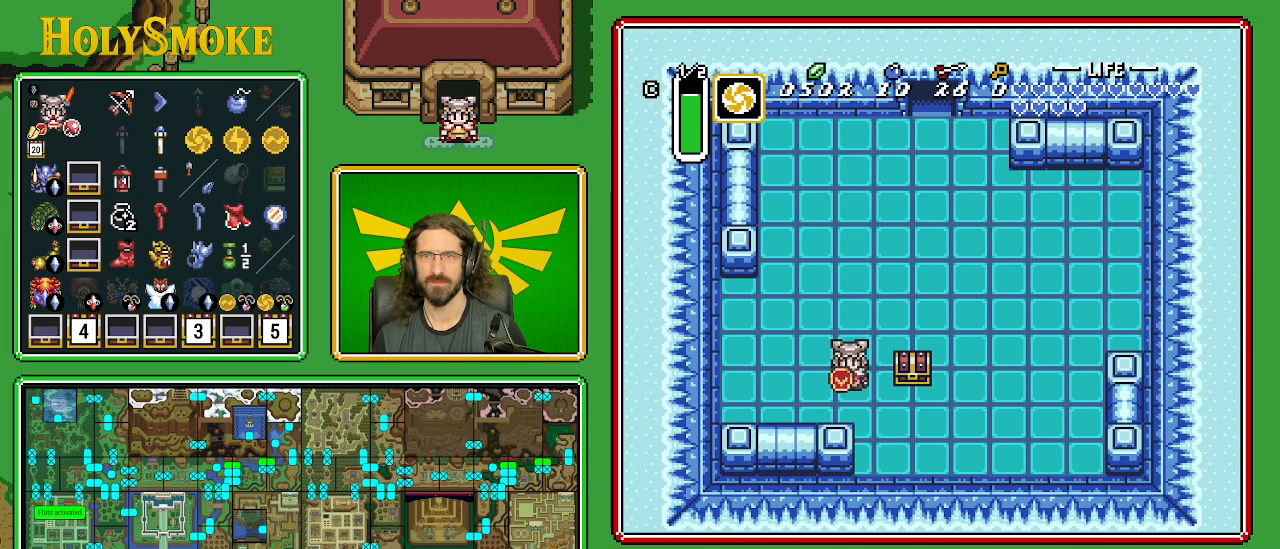
{"buttons": ["DPAD_RIGHT"], "events": [[150, "DPAD_RIGHT", "down"], [183, "DPAD_DOWN", "up"]]}